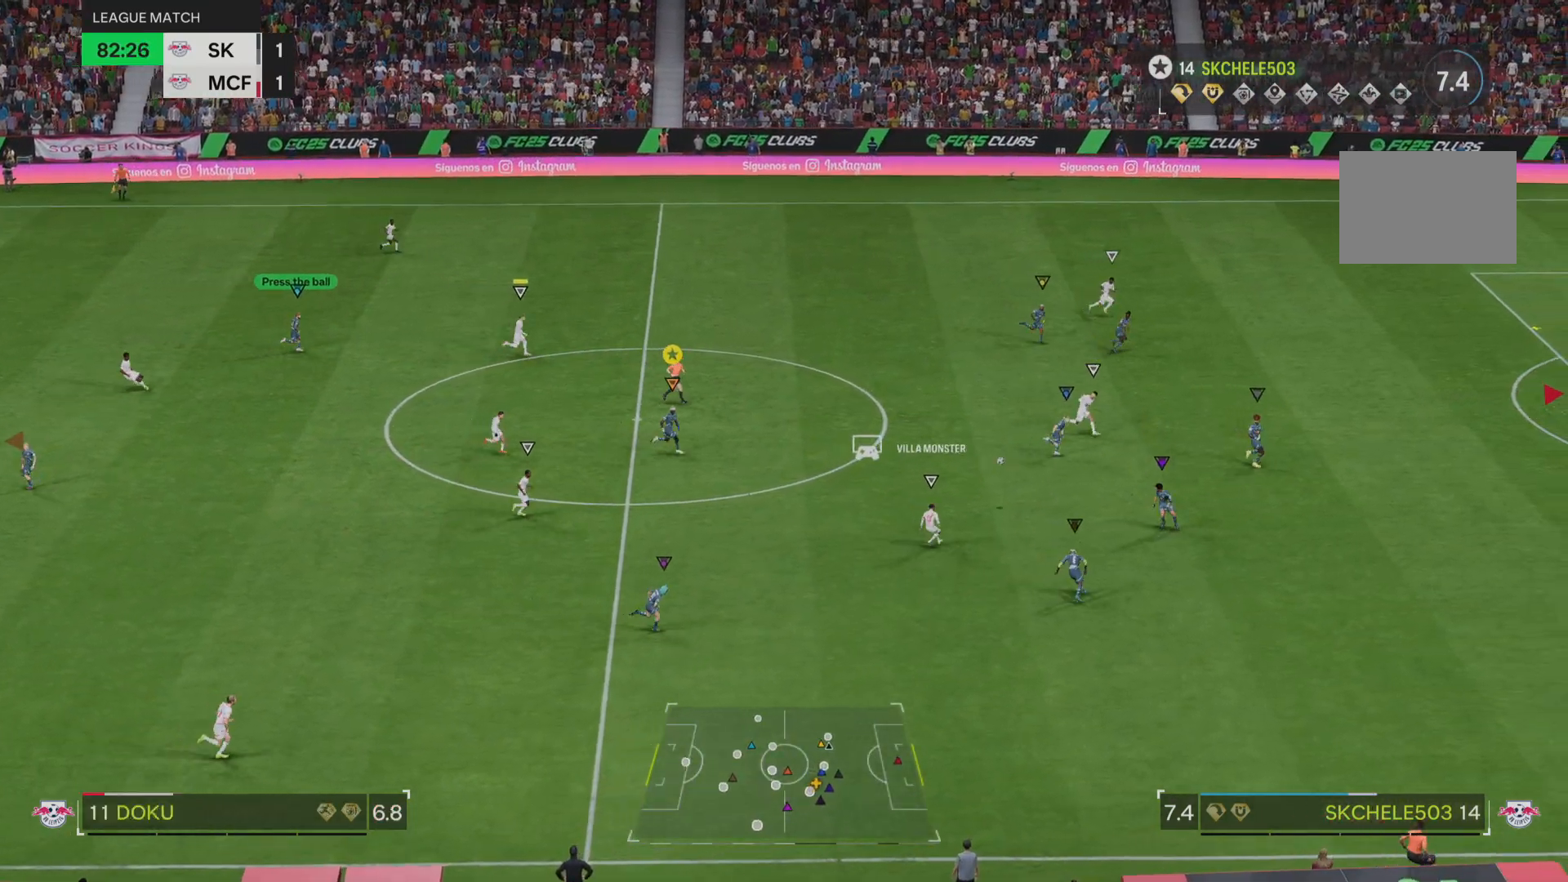
Gameplay with a controller (PlayStation layout); each line is a JSON object with the inputs held at the frame after it. "events" lists button and stick changes between this image and that frame as [ms after this image, input, new state], when the widget could be followed in between. Not read: L3 R3.
{"buttons": ["R2"], "left_stick": "right", "right_stick": "center", "events": []}
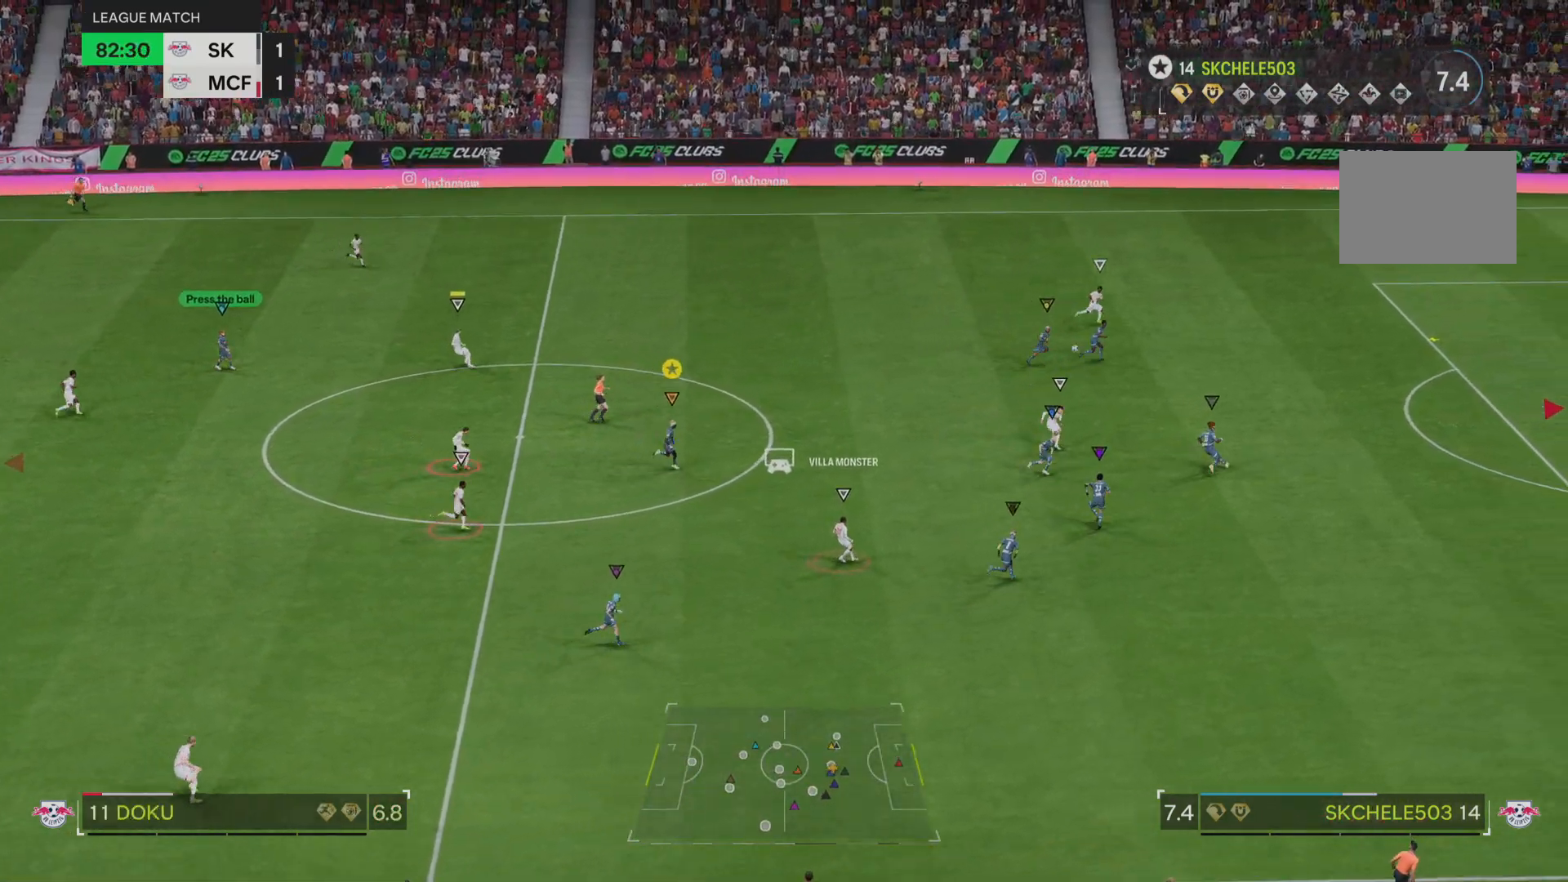
{"buttons": ["R1"], "left_stick": "right", "right_stick": "center", "events": [[100, "R2", "up"], [250, "R1", "down"]]}
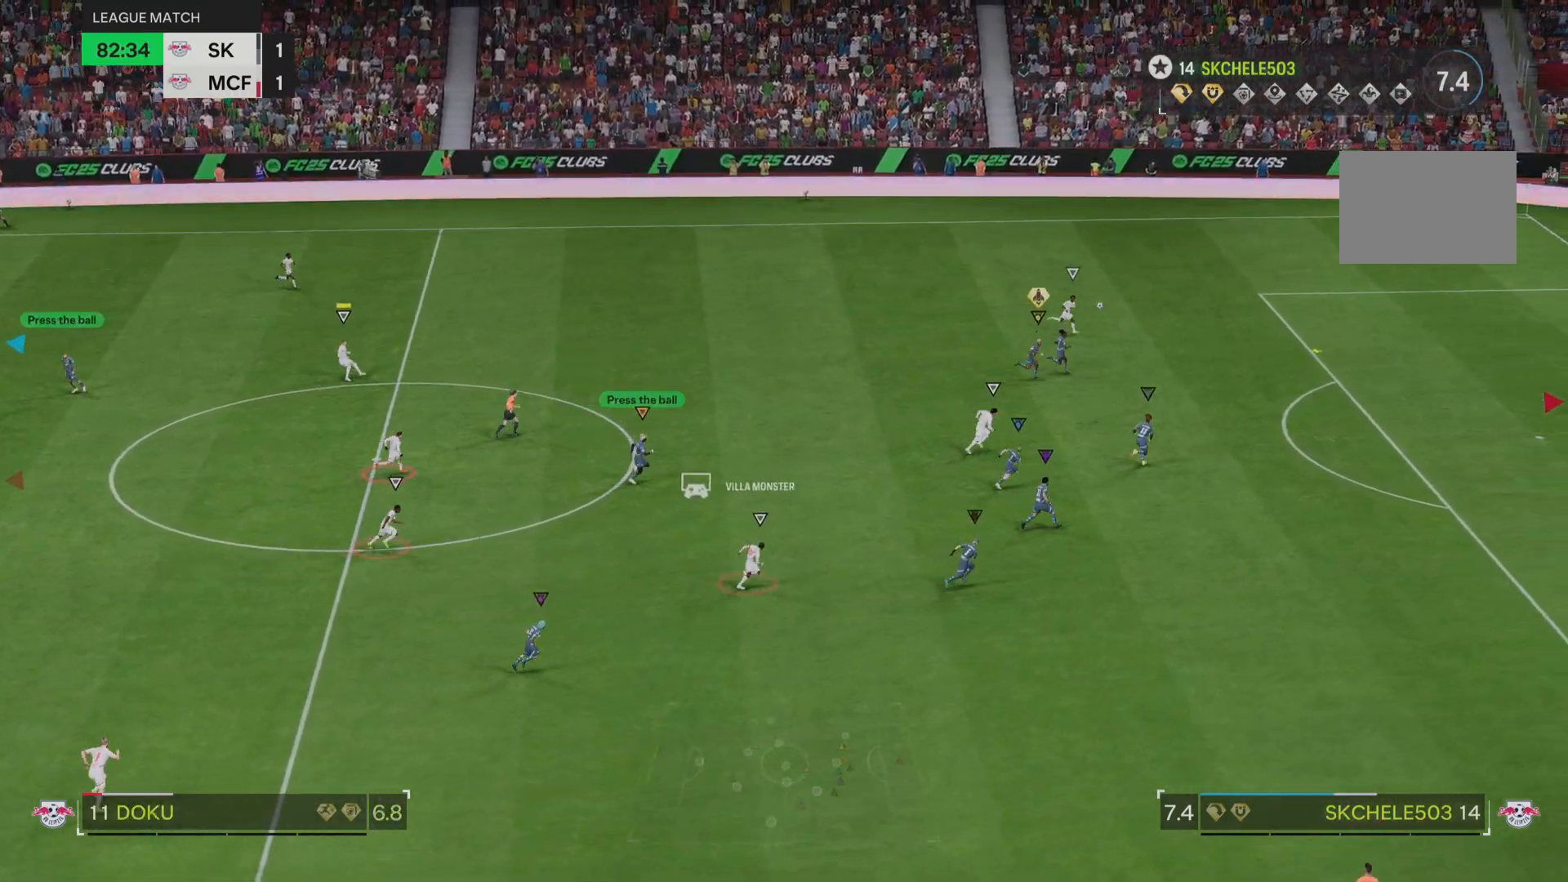
{"buttons": [], "left_stick": "up-right", "right_stick": "center", "events": [[317, "R1", "up"], [351, "left_stick", "up-right"]]}
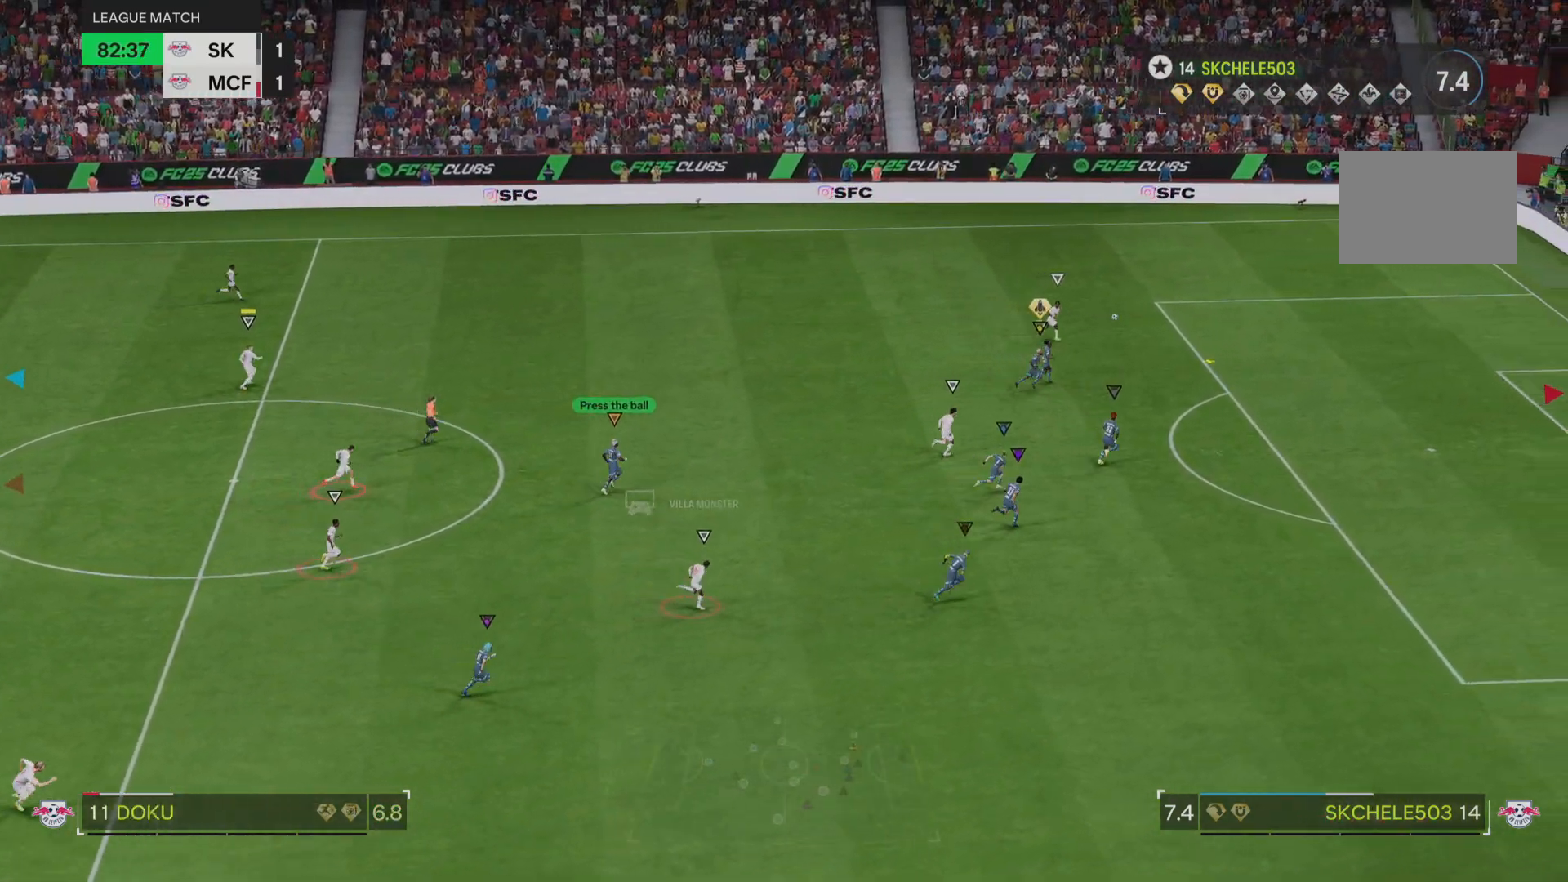
{"buttons": [], "left_stick": "center", "right_stick": "center", "events": [[183, "left_stick", "right"], [400, "left_stick", "center"]]}
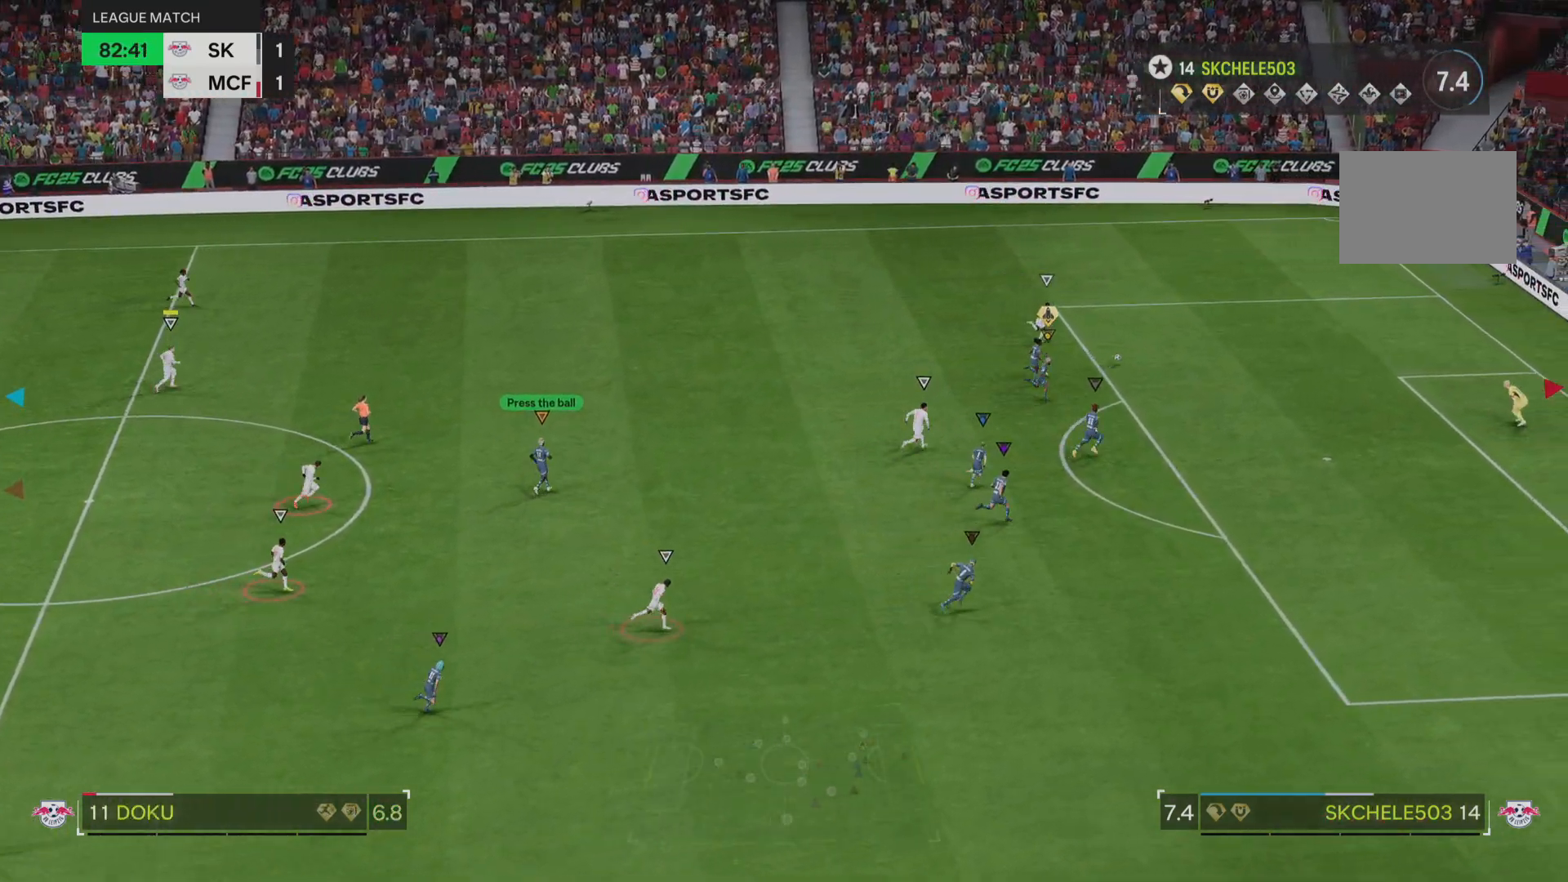
{"buttons": [], "left_stick": "center", "right_stick": "center", "events": []}
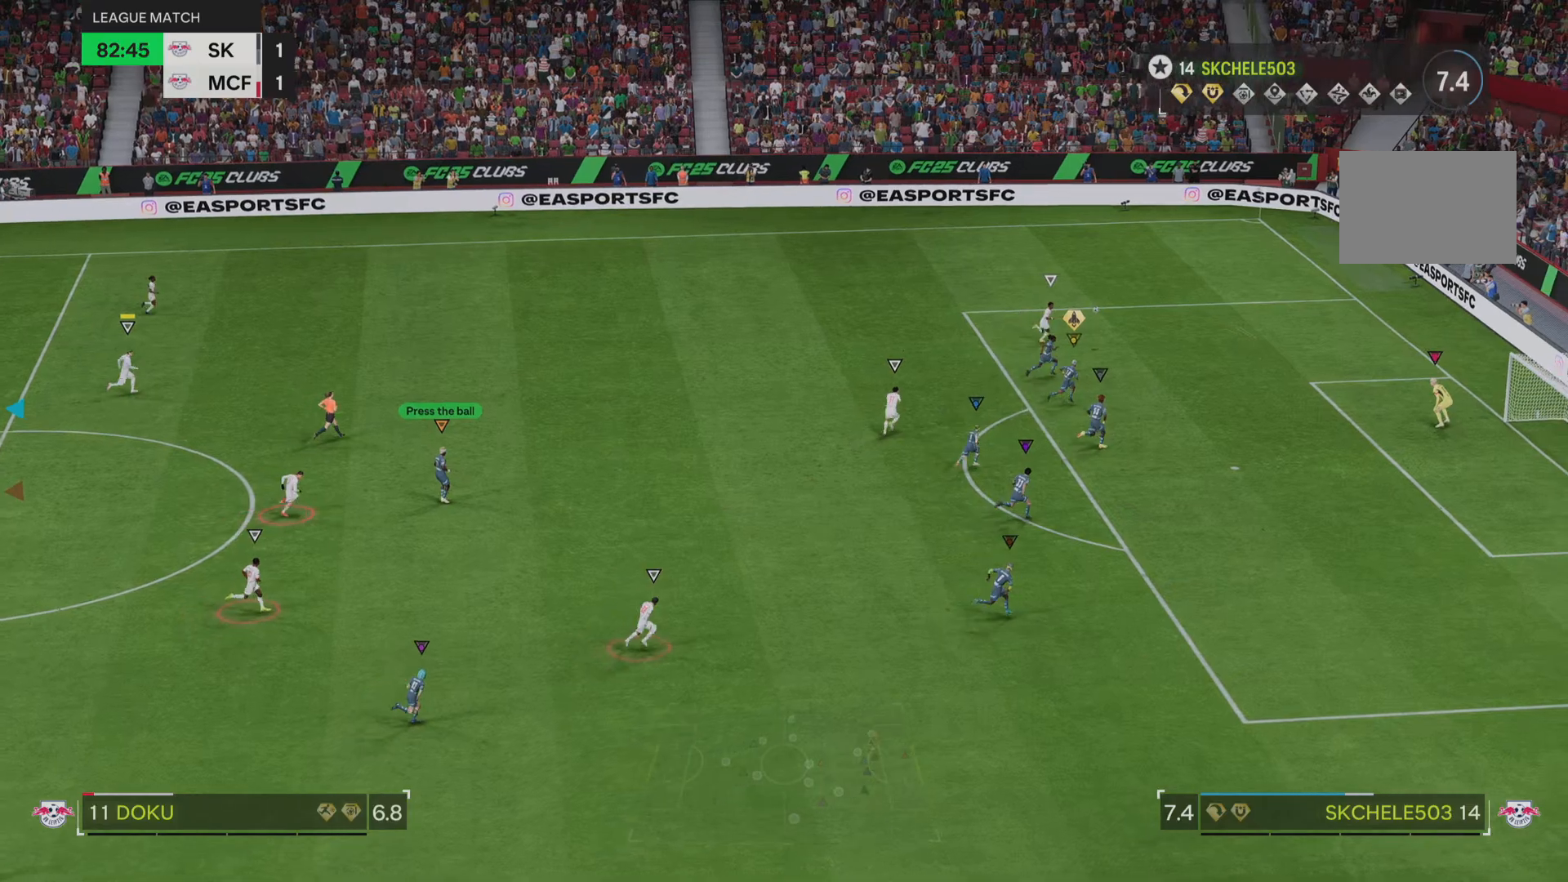
{"buttons": [], "left_stick": "center", "right_stick": "center", "events": []}
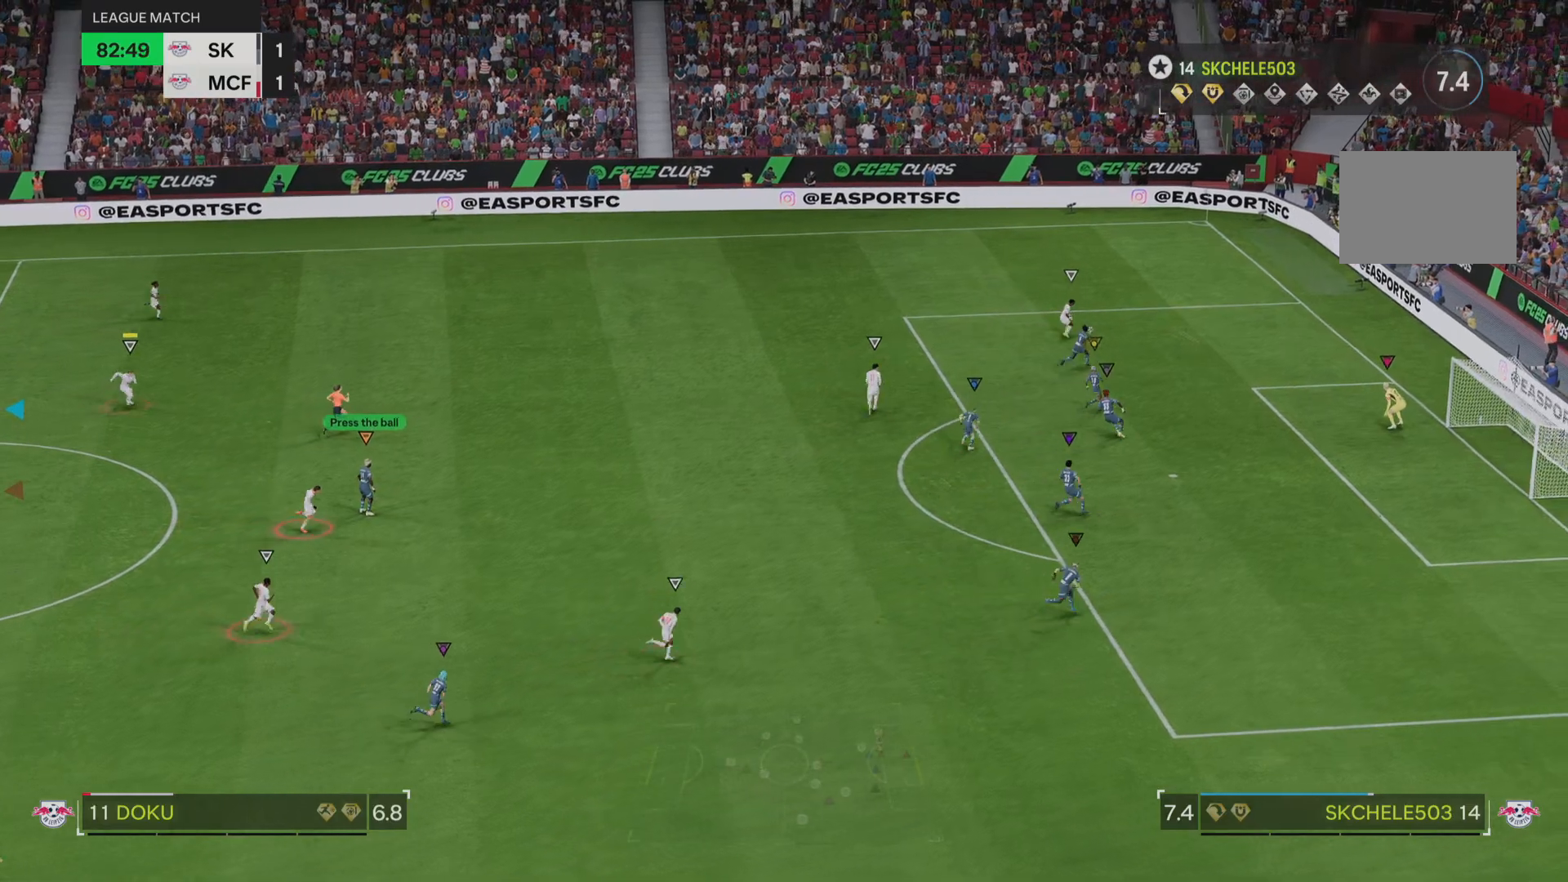
{"buttons": [], "left_stick": "right", "right_stick": "center", "events": [[67, "left_stick", "right"]]}
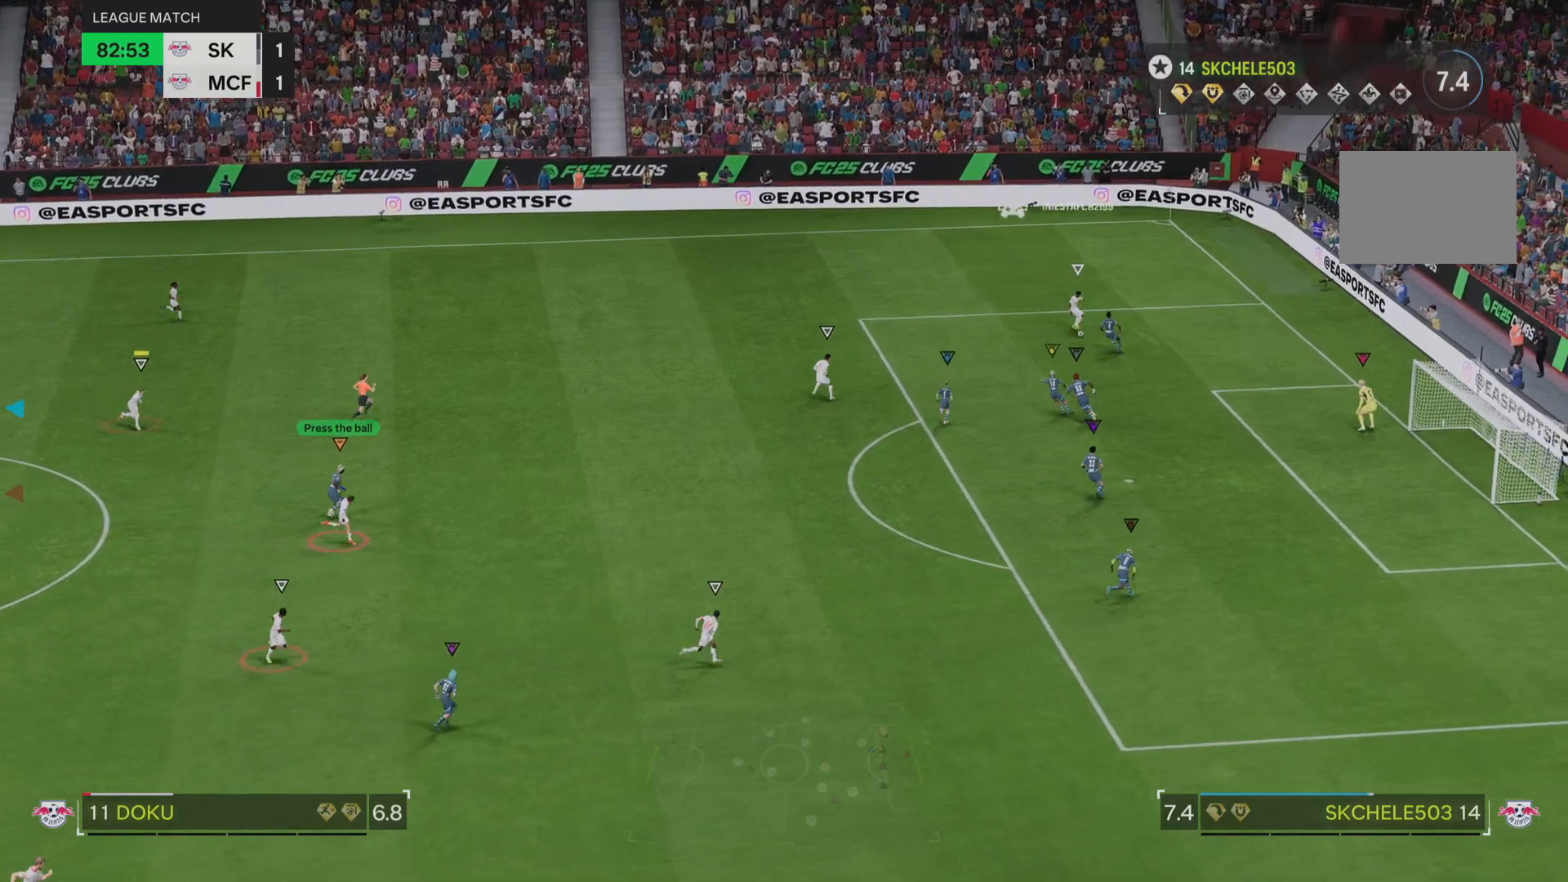
{"buttons": ["R1"], "left_stick": "right", "right_stick": "center", "events": [[300, "R1", "down"]]}